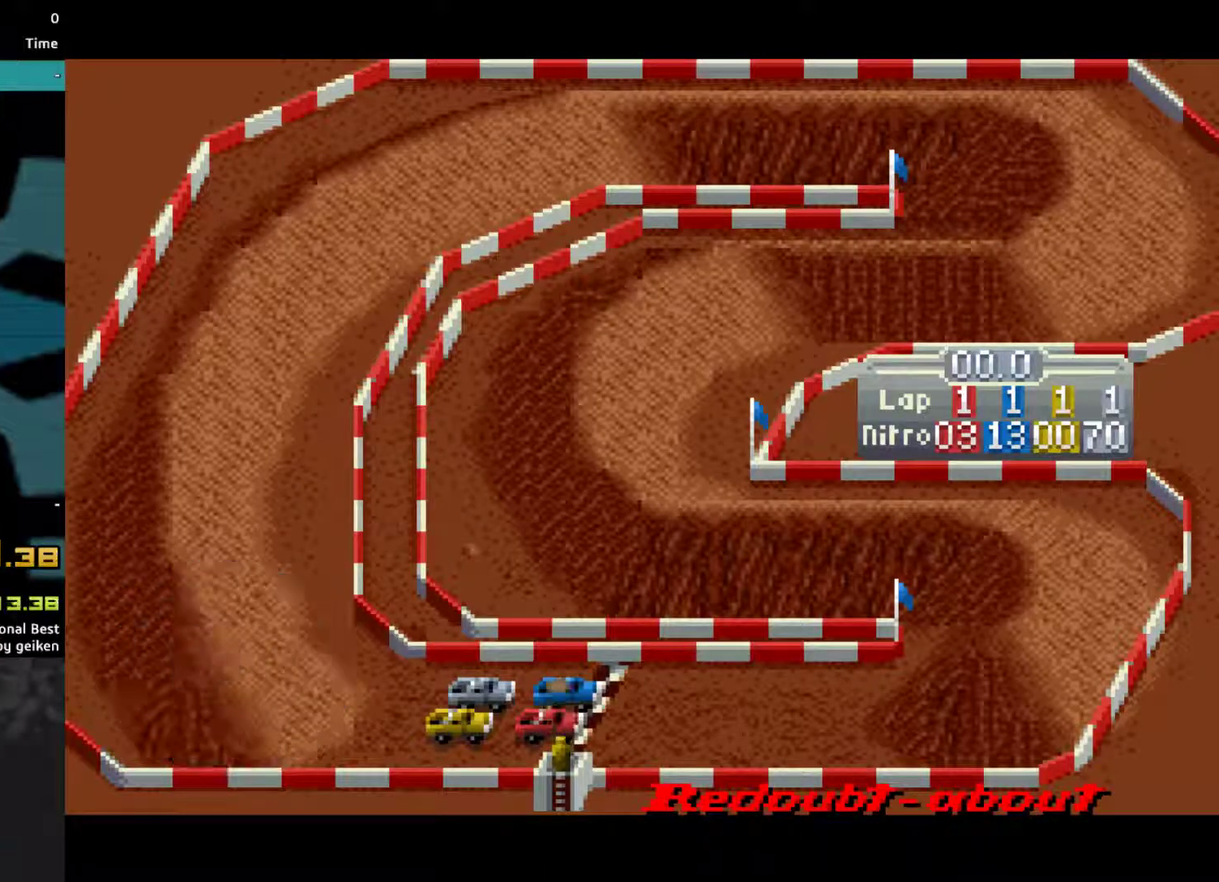
Gameplay with a controller (PlayStation layout); each line is a JSON object with the inputs held at the frame after it. "events" lists button and stick changes between this image and that frame as [ms after this image, input, new state], when the widget could be followed in between. Not read: L3 R3 left_stick right_stick.
{"buttons": ["CROSS", "DPAD_LEFT"], "events": [[33, "SQUARE", "down"], [167, "SQUARE", "up"], [300, "DPAD_LEFT", "down"]]}
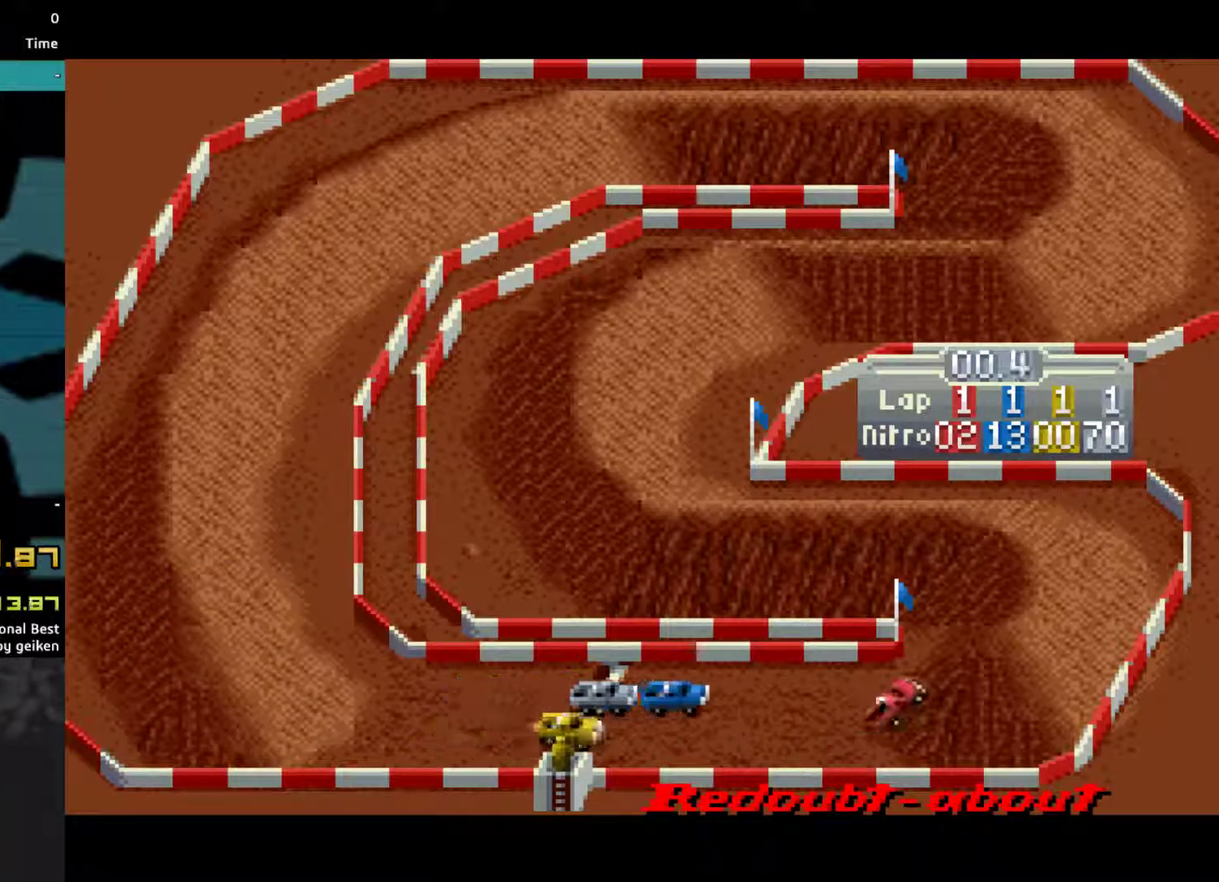
{"buttons": ["CROSS", "DPAD_LEFT"], "events": []}
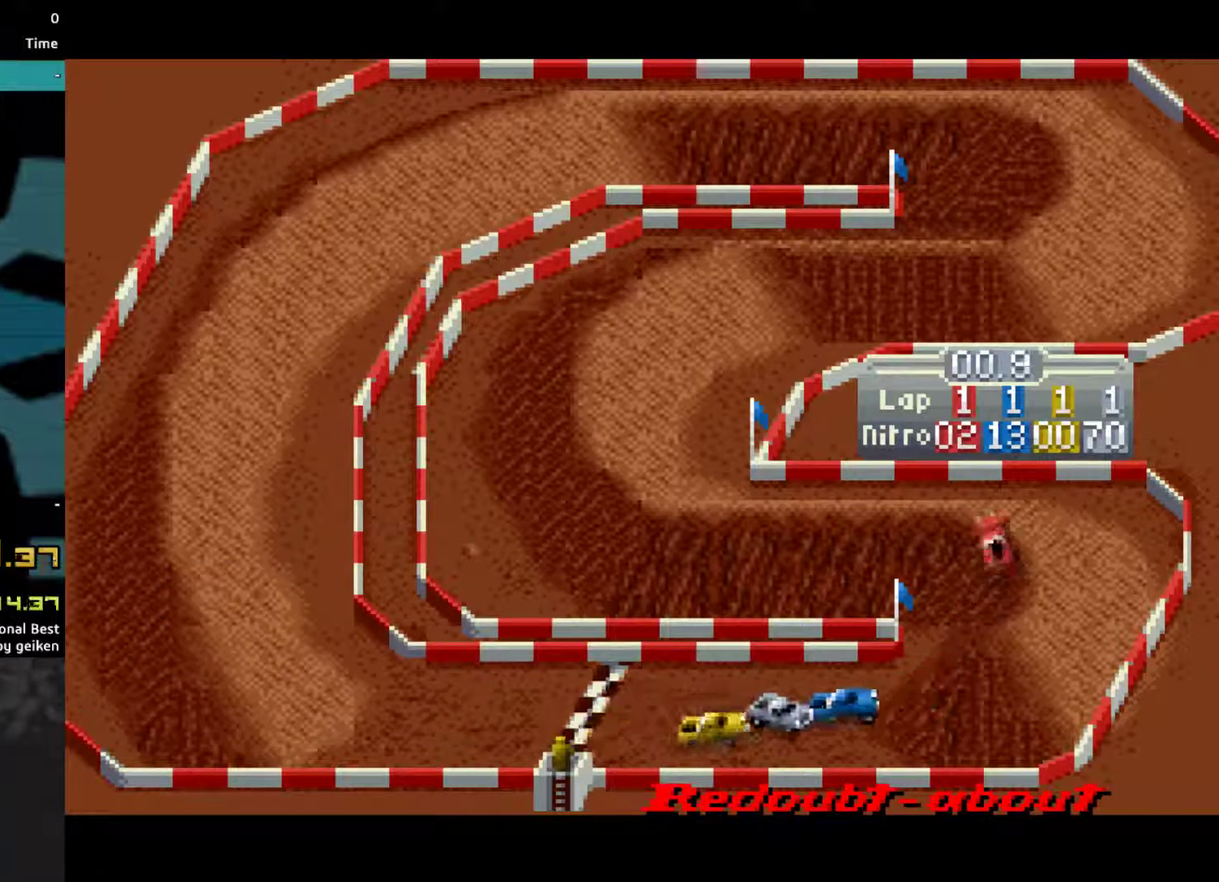
{"buttons": ["CROSS"], "events": [[33, "DPAD_LEFT", "up"], [100, "DPAD_LEFT", "down"], [233, "DPAD_LEFT", "up"]]}
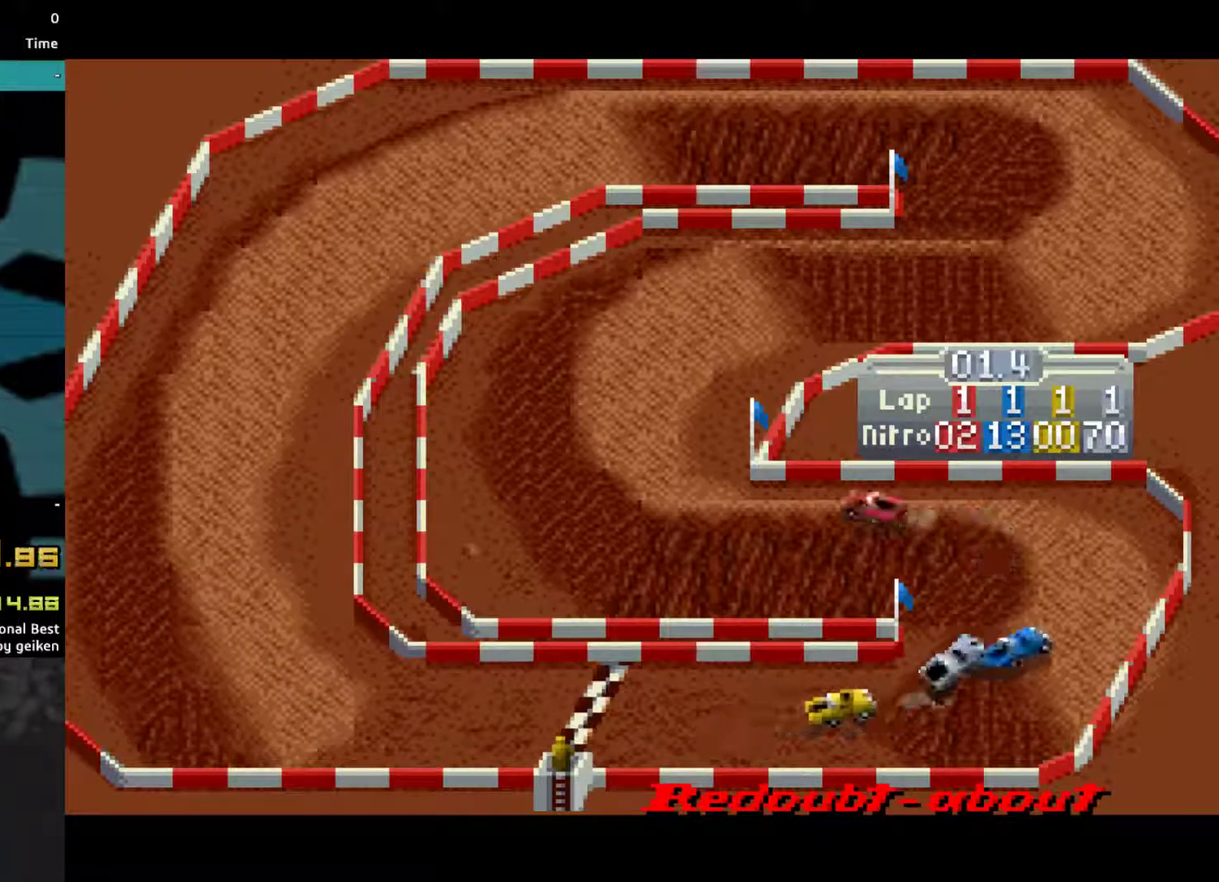
{"buttons": ["CROSS", "DPAD_RIGHT"], "events": [[433, "DPAD_RIGHT", "down"]]}
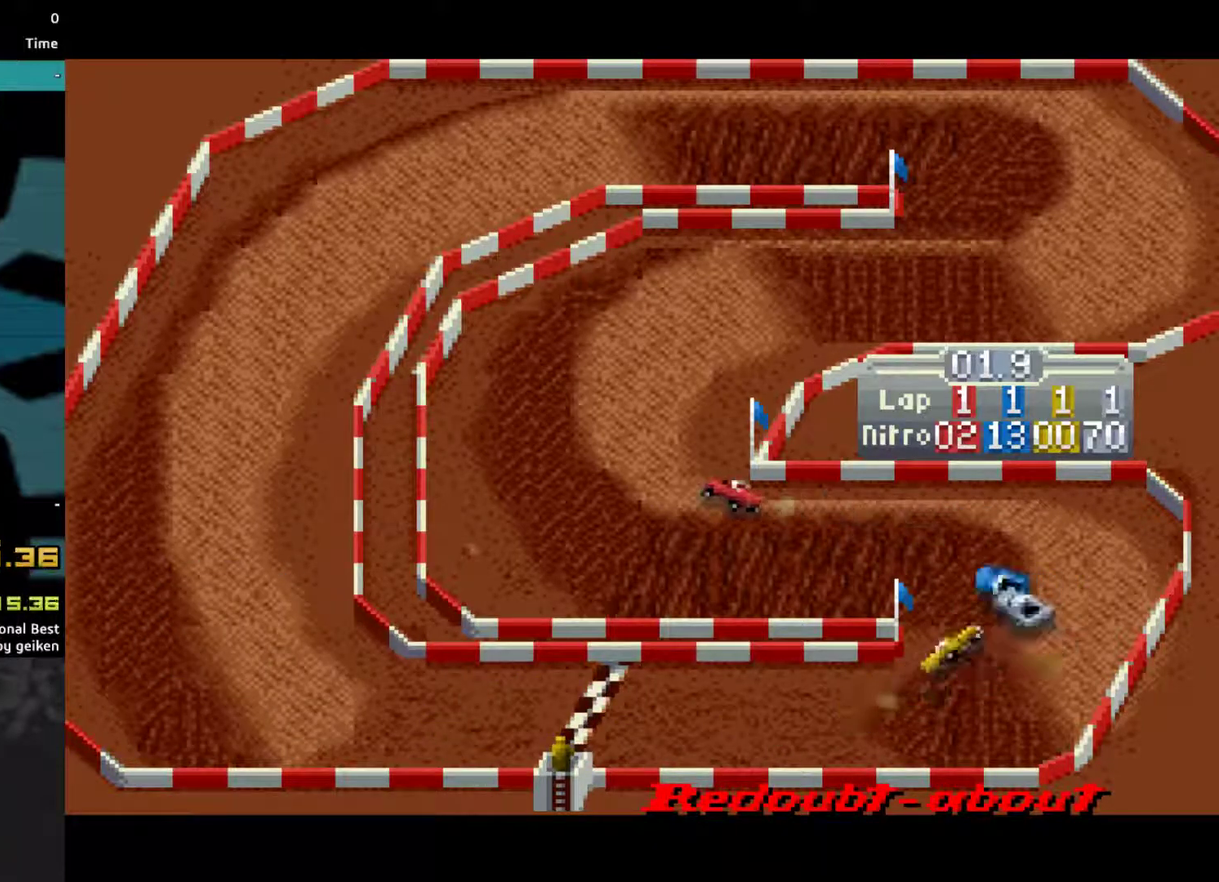
{"buttons": ["CROSS"], "events": [[200, "DPAD_RIGHT", "up"], [267, "DPAD_RIGHT", "down"], [467, "DPAD_RIGHT", "up"]]}
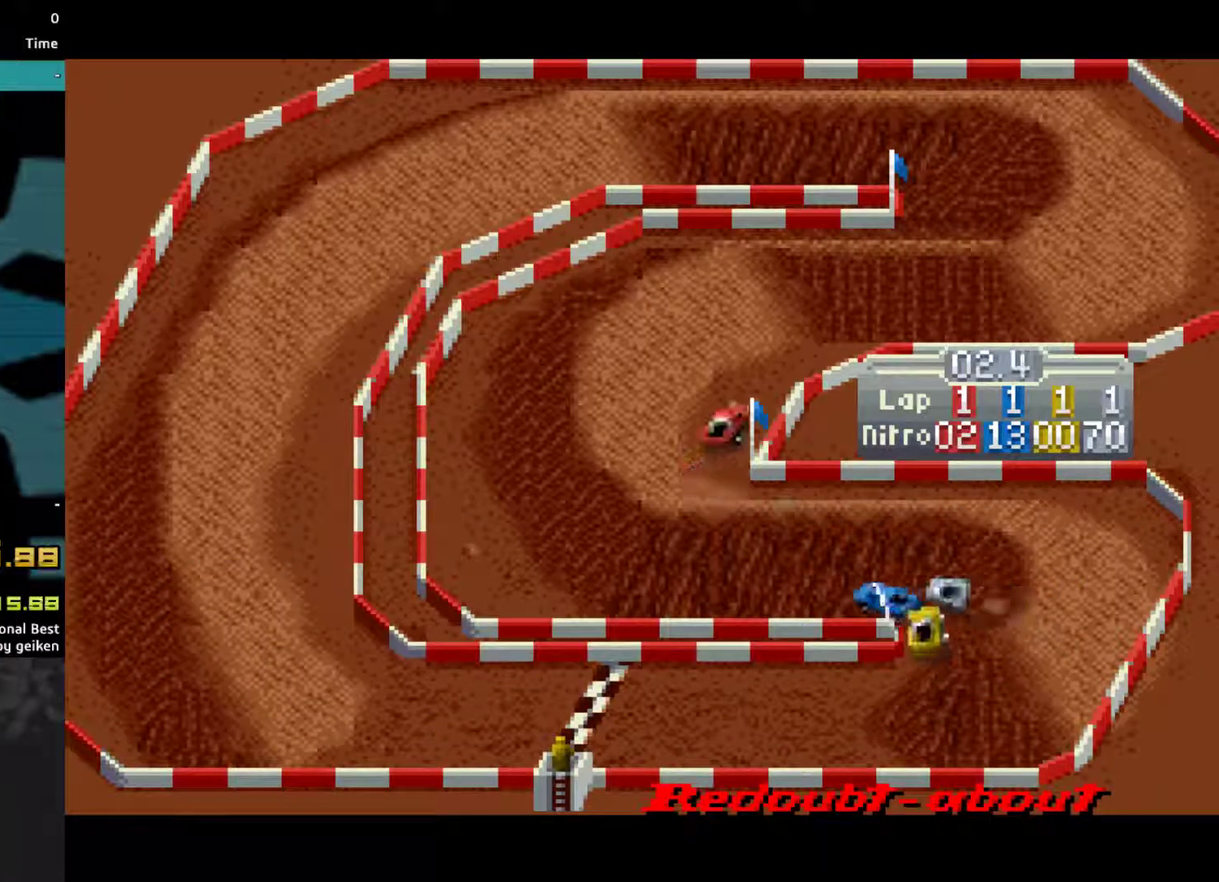
{"buttons": ["CROSS"], "events": [[67, "DPAD_RIGHT", "down"], [200, "DPAD_RIGHT", "up"]]}
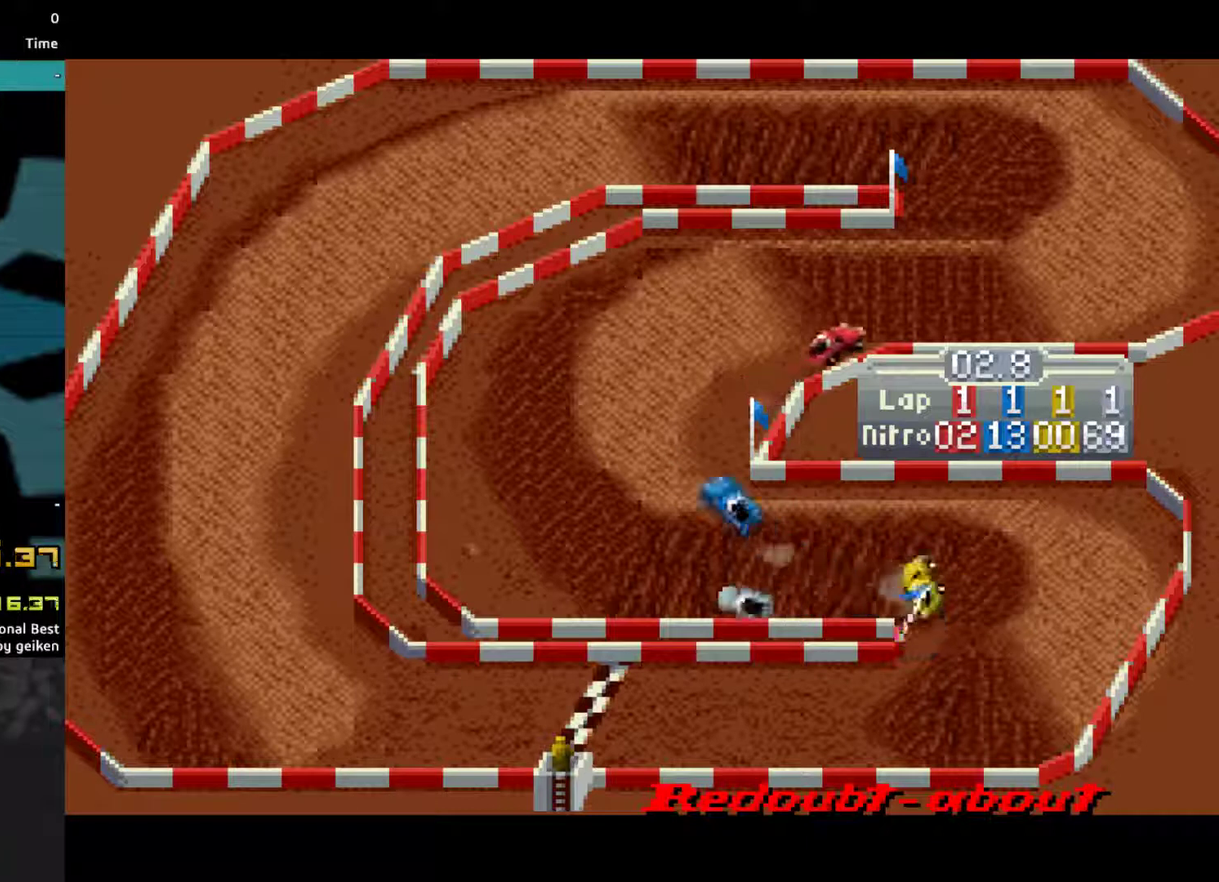
{"buttons": ["CROSS", "DPAD_LEFT"], "events": [[333, "DPAD_LEFT", "down"]]}
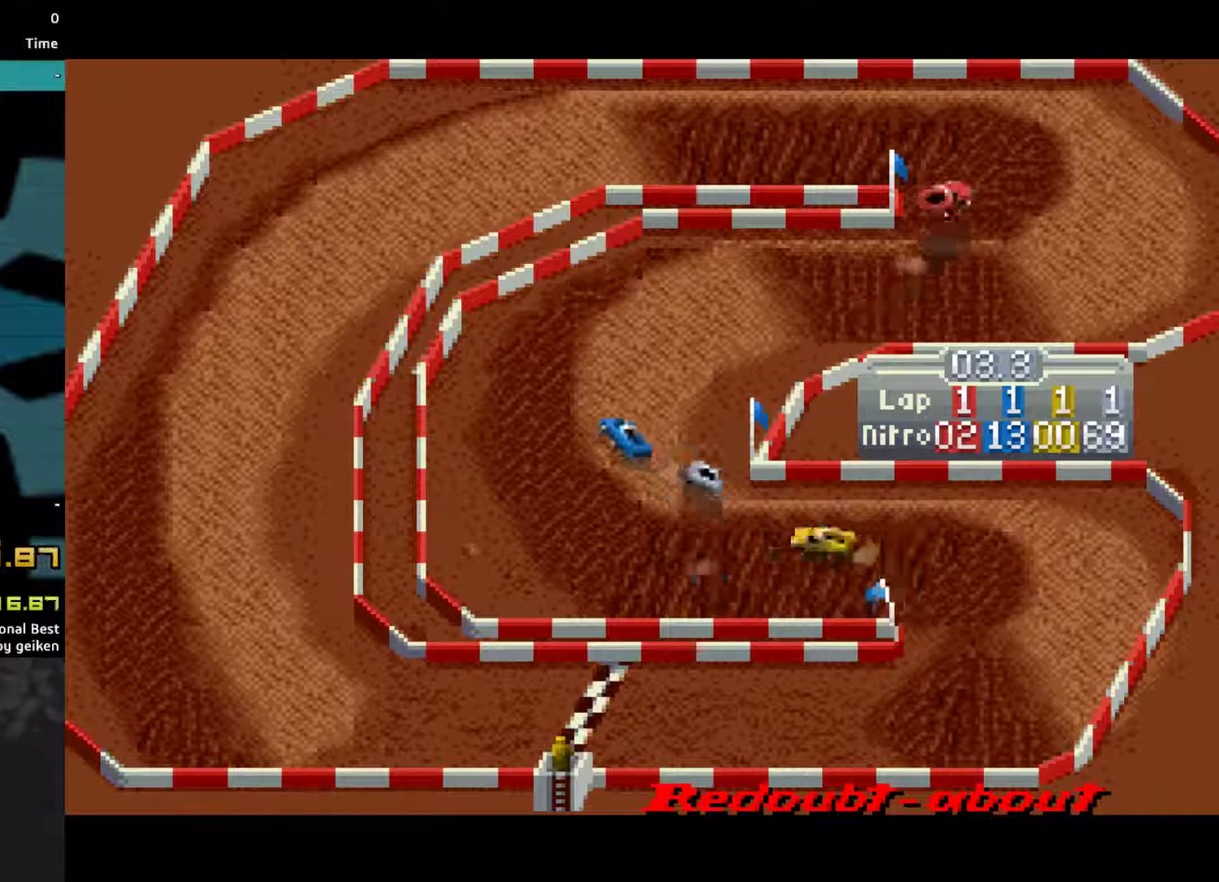
{"buttons": ["CROSS", "DPAD_LEFT"], "events": [[33, "DPAD_LEFT", "up"], [100, "DPAD_LEFT", "down"]]}
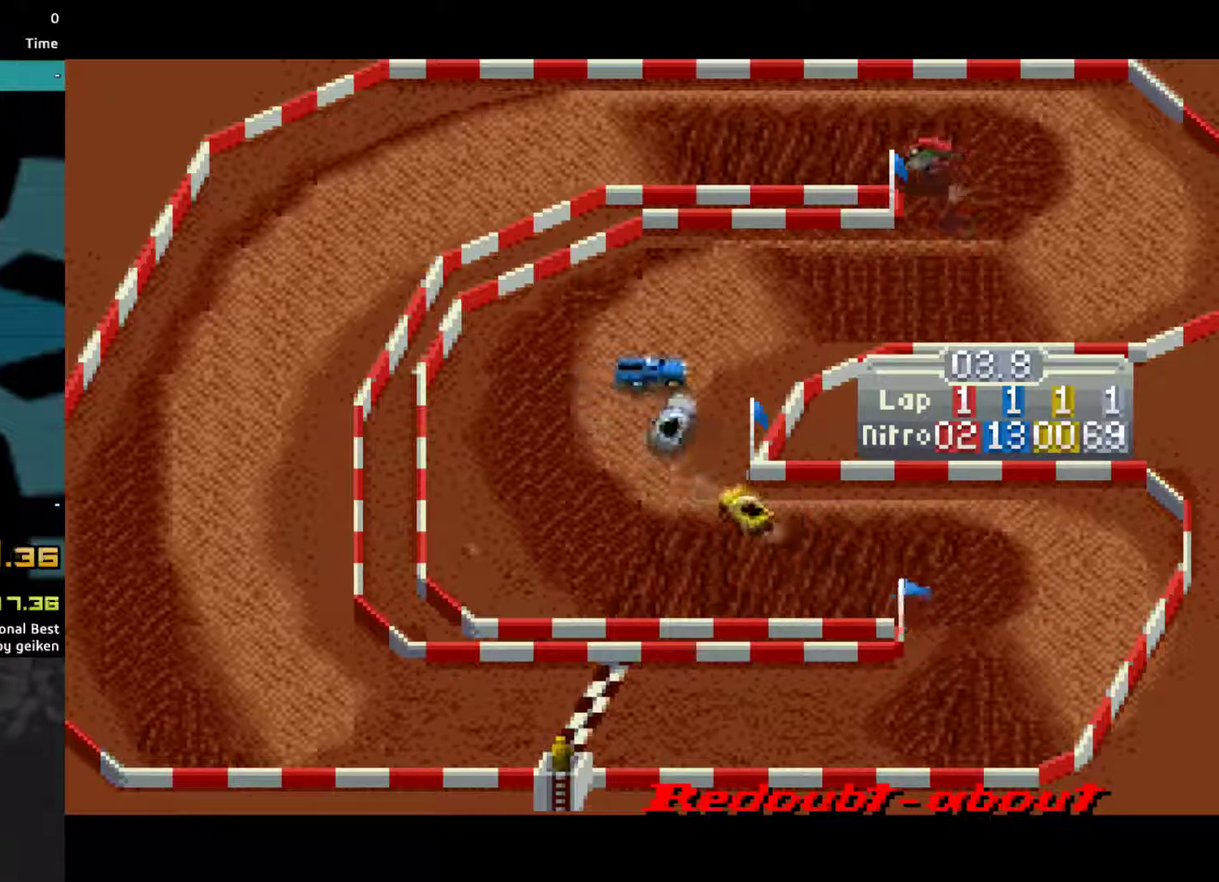
{"buttons": ["CROSS"], "events": [[133, "SQUARE", "down"], [267, "DPAD_LEFT", "up"], [267, "SQUARE", "up"]]}
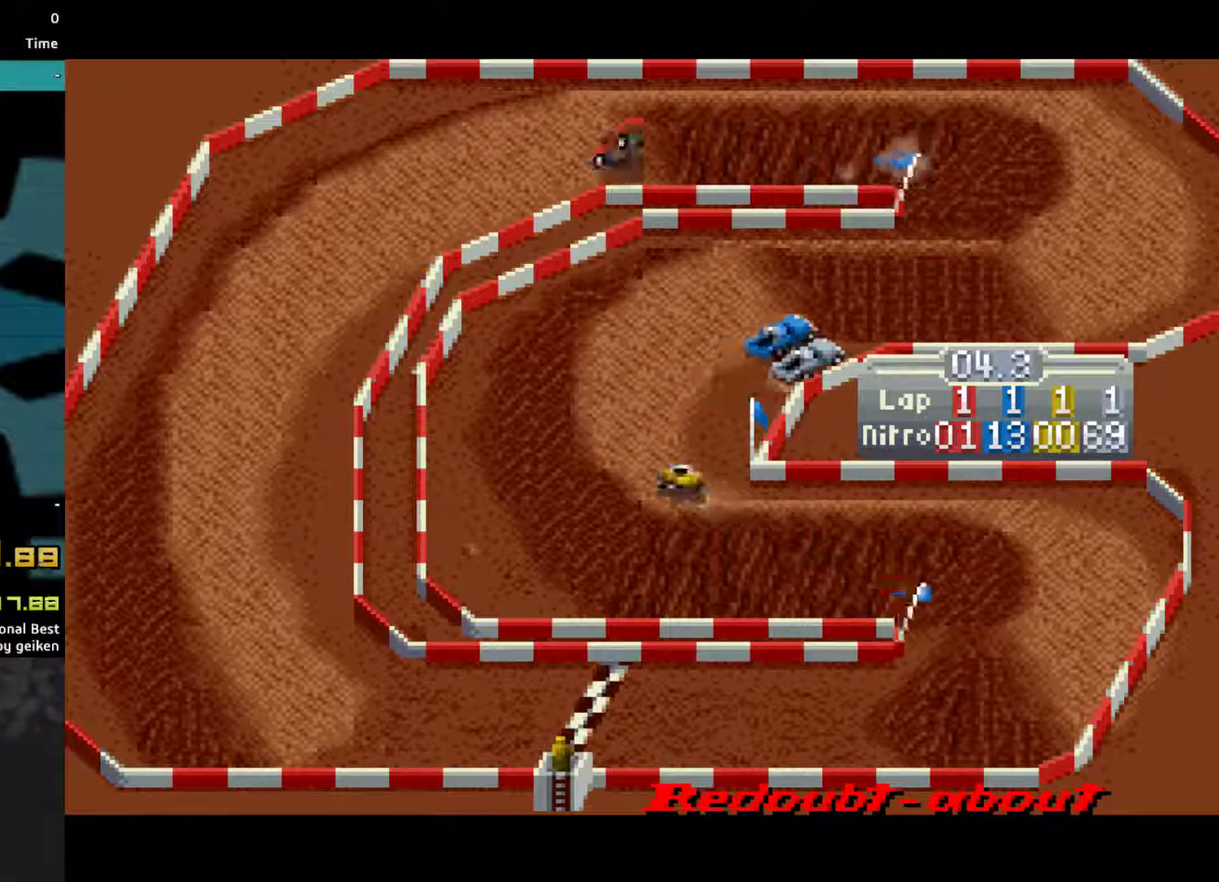
{"buttons": ["CROSS", "DPAD_LEFT"], "events": [[67, "DPAD_LEFT", "down"], [400, "DPAD_LEFT", "up"], [500, "DPAD_LEFT", "down"]]}
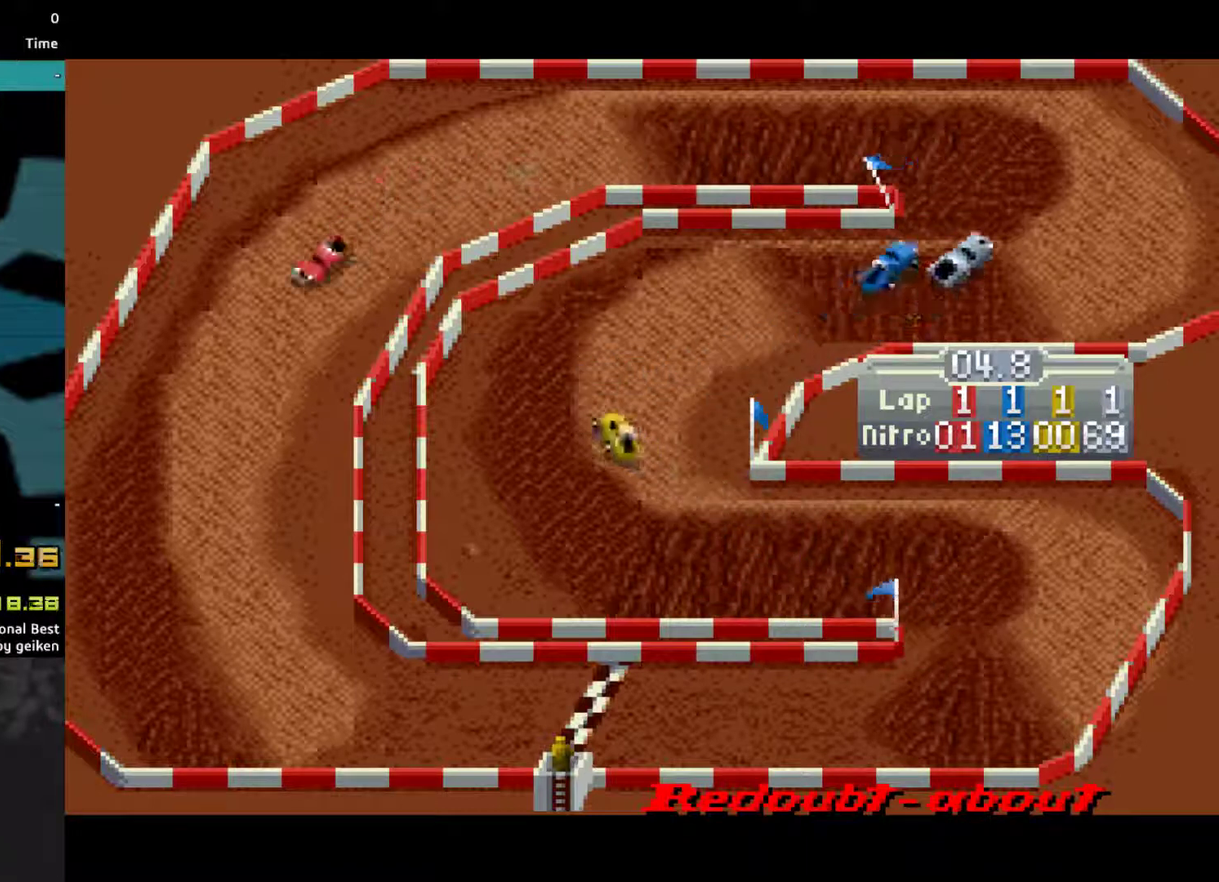
{"buttons": ["CROSS"], "events": [[100, "DPAD_LEFT", "up"], [167, "DPAD_LEFT", "down"], [333, "DPAD_LEFT", "up"]]}
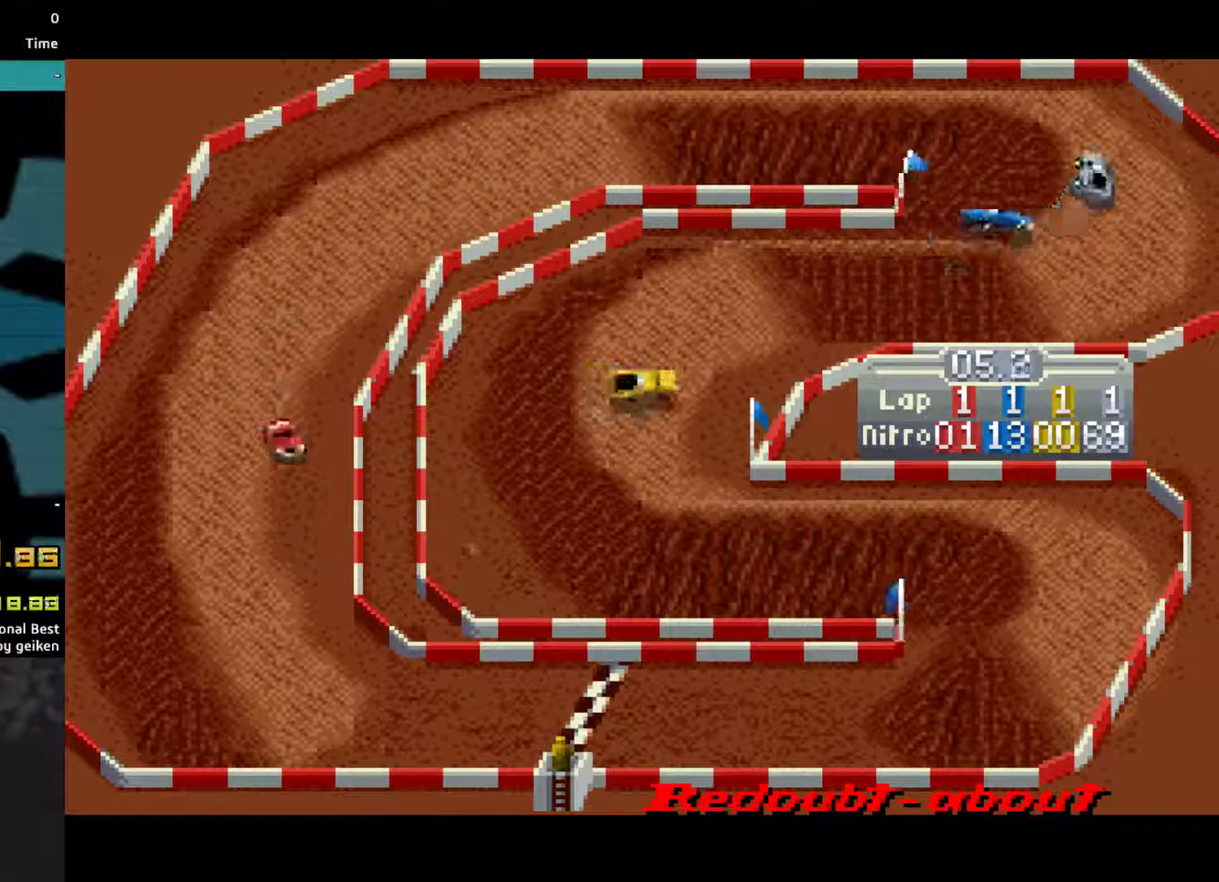
{"buttons": ["CROSS"], "events": [[67, "DPAD_LEFT", "down"], [167, "DPAD_LEFT", "up"]]}
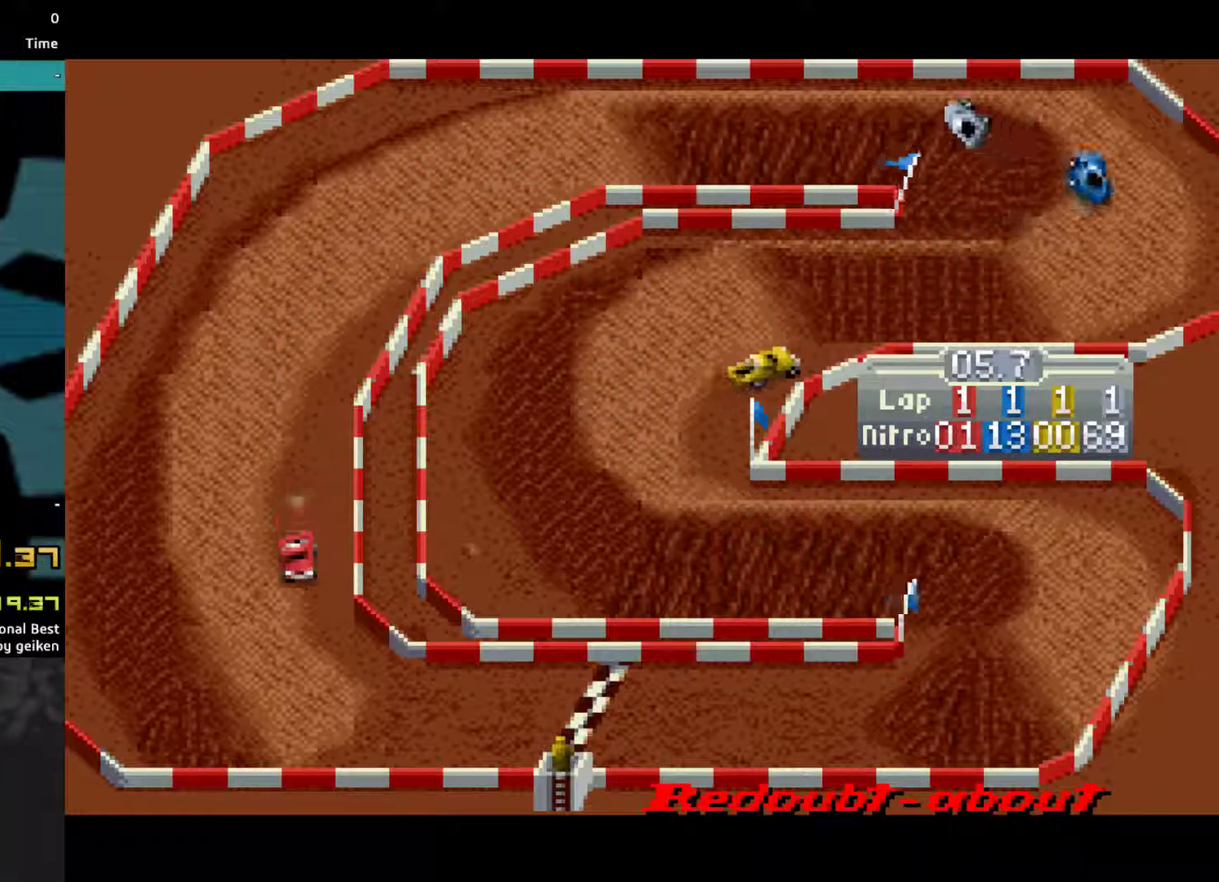
{"buttons": ["CROSS"], "events": [[100, "DPAD_LEFT", "down"], [267, "DPAD_LEFT", "up"]]}
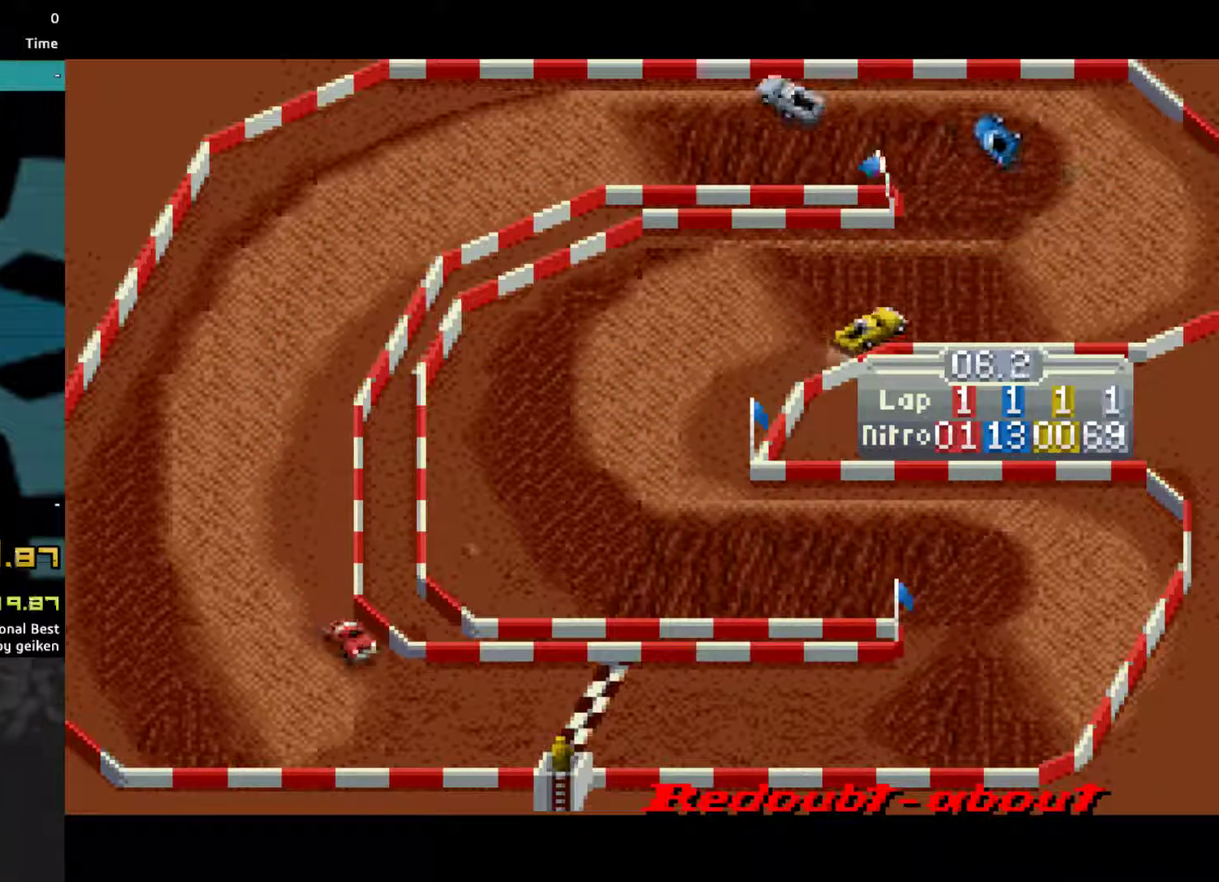
{"buttons": ["CROSS"], "events": [[67, "DPAD_LEFT", "down"], [267, "DPAD_LEFT", "up"]]}
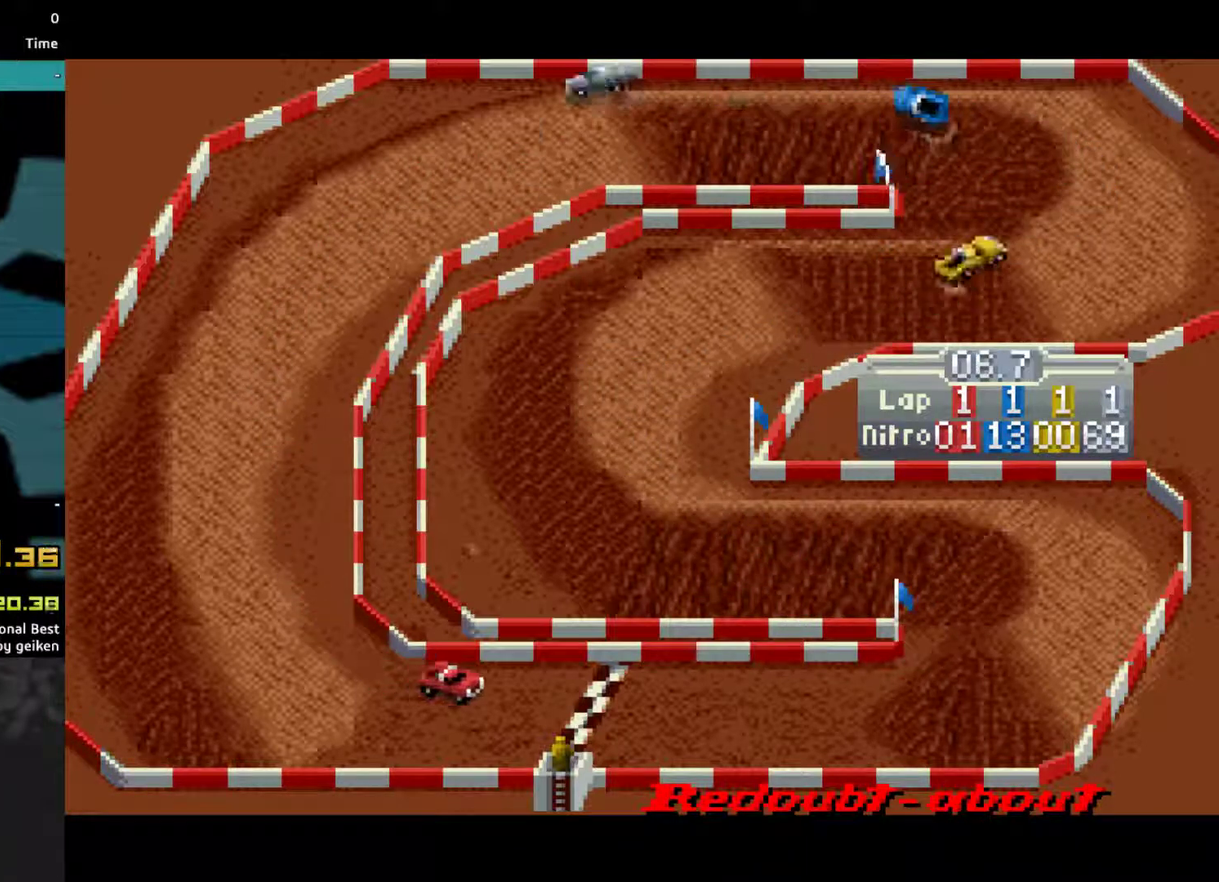
{"buttons": ["CROSS"], "events": [[67, "DPAD_LEFT", "down"], [233, "DPAD_LEFT", "up"]]}
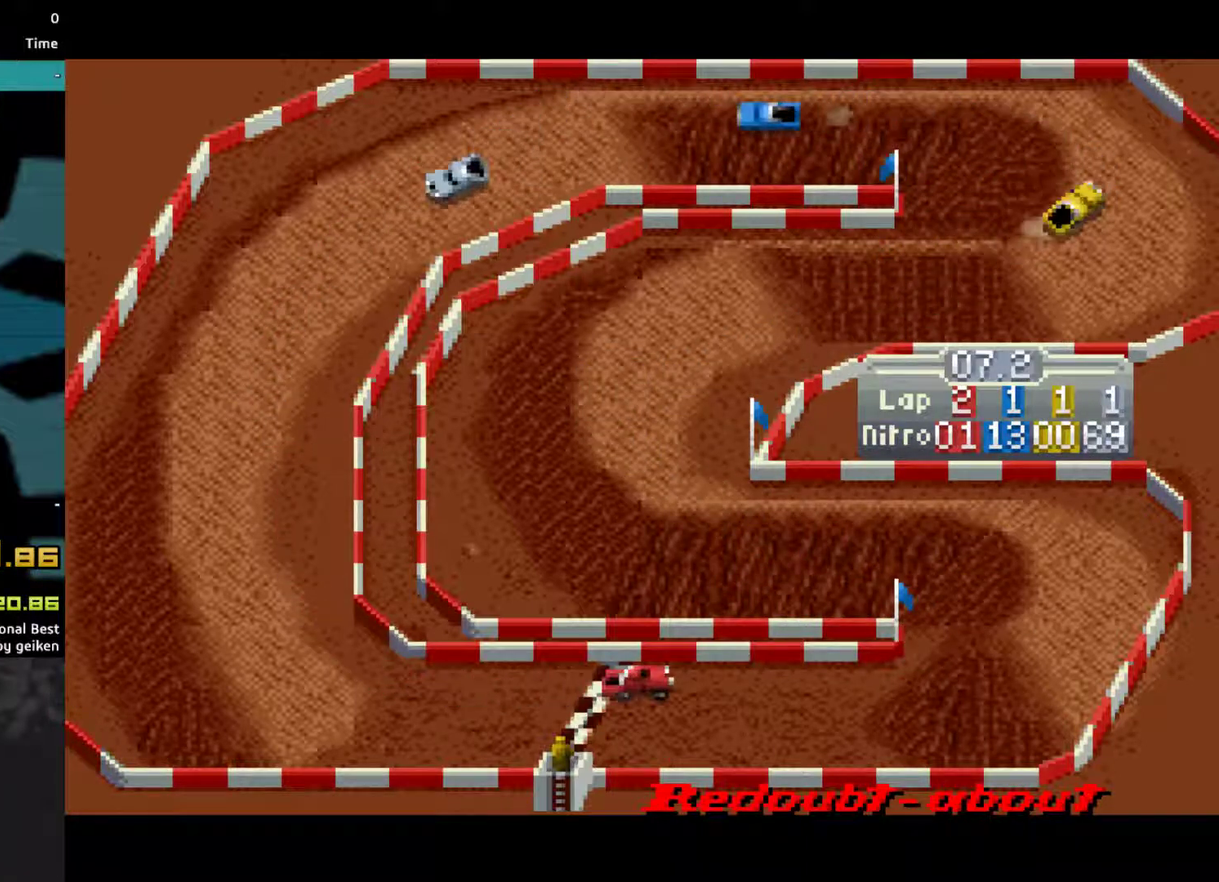
{"buttons": ["CROSS", "DPAD_LEFT"], "events": [[500, "DPAD_LEFT", "down"]]}
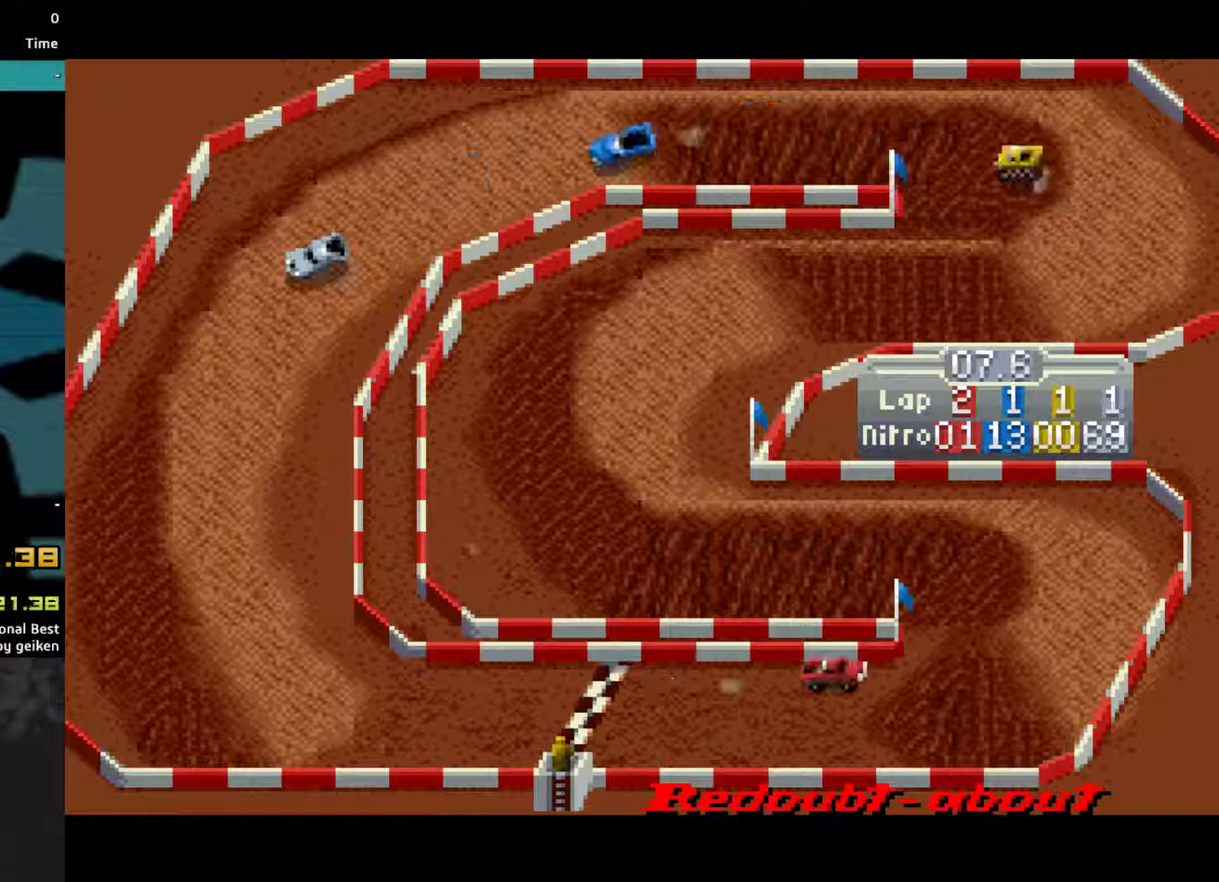
{"buttons": ["CROSS", "DPAD_LEFT"], "events": []}
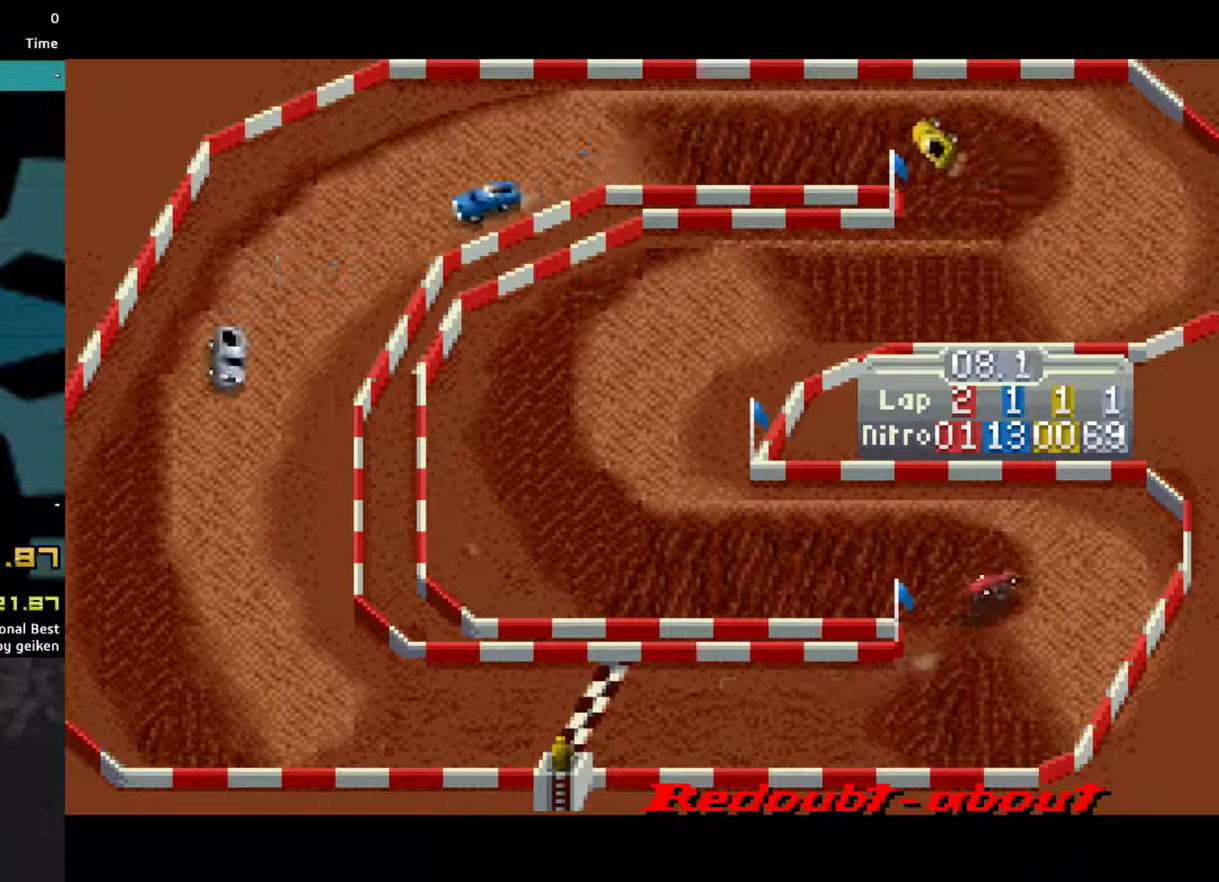
{"buttons": ["CROSS"], "events": [[433, "DPAD_LEFT", "up"]]}
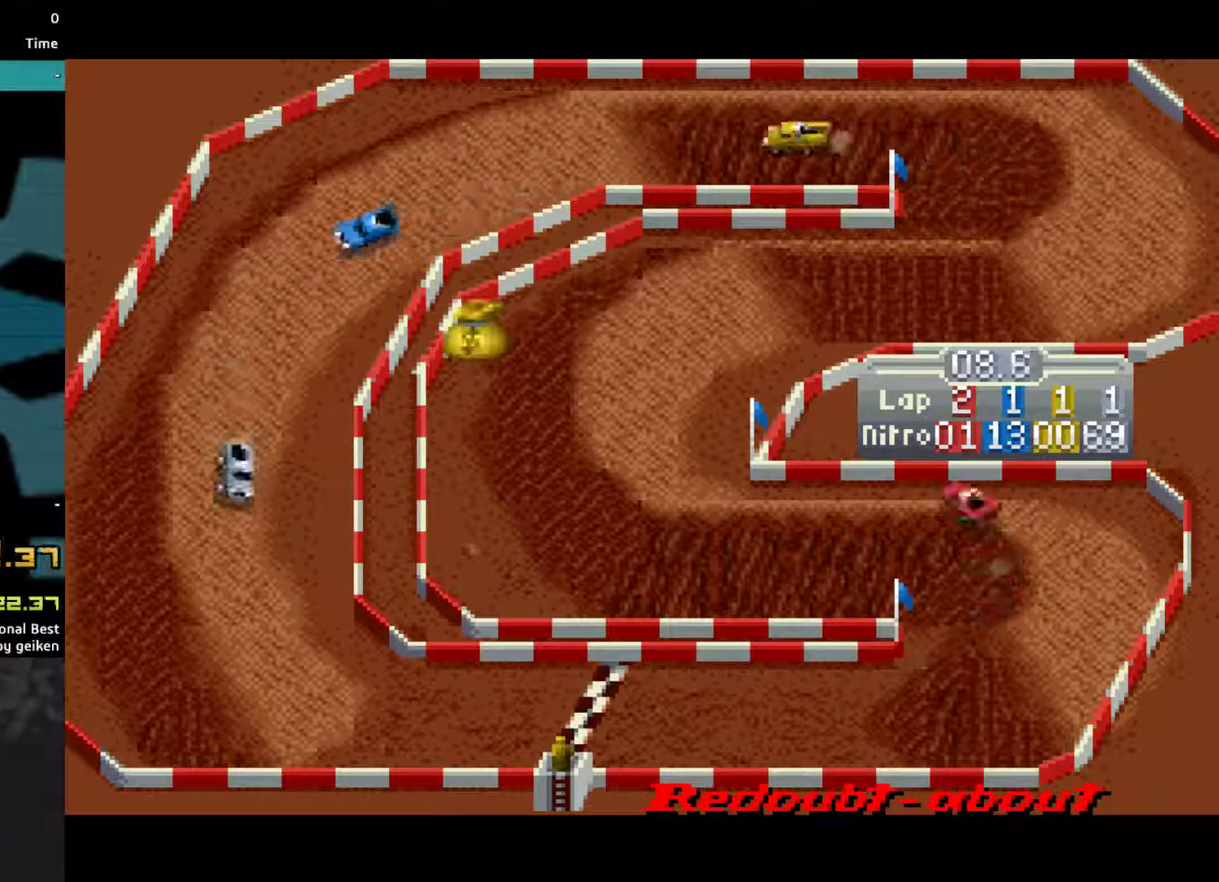
{"buttons": ["CROSS"], "events": [[33, "DPAD_LEFT", "down"], [167, "DPAD_LEFT", "up"]]}
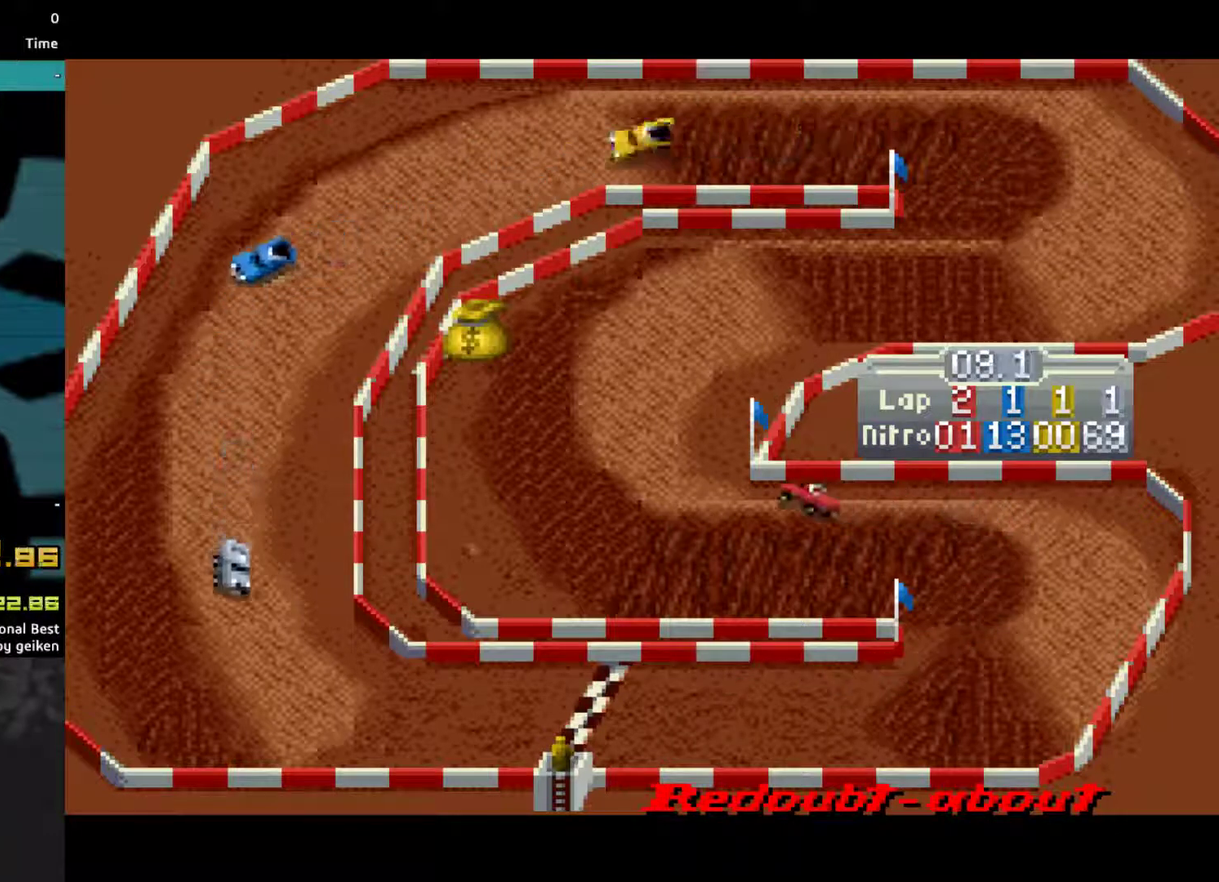
{"buttons": ["CROSS", "DPAD_RIGHT"], "events": [[167, "DPAD_RIGHT", "down"]]}
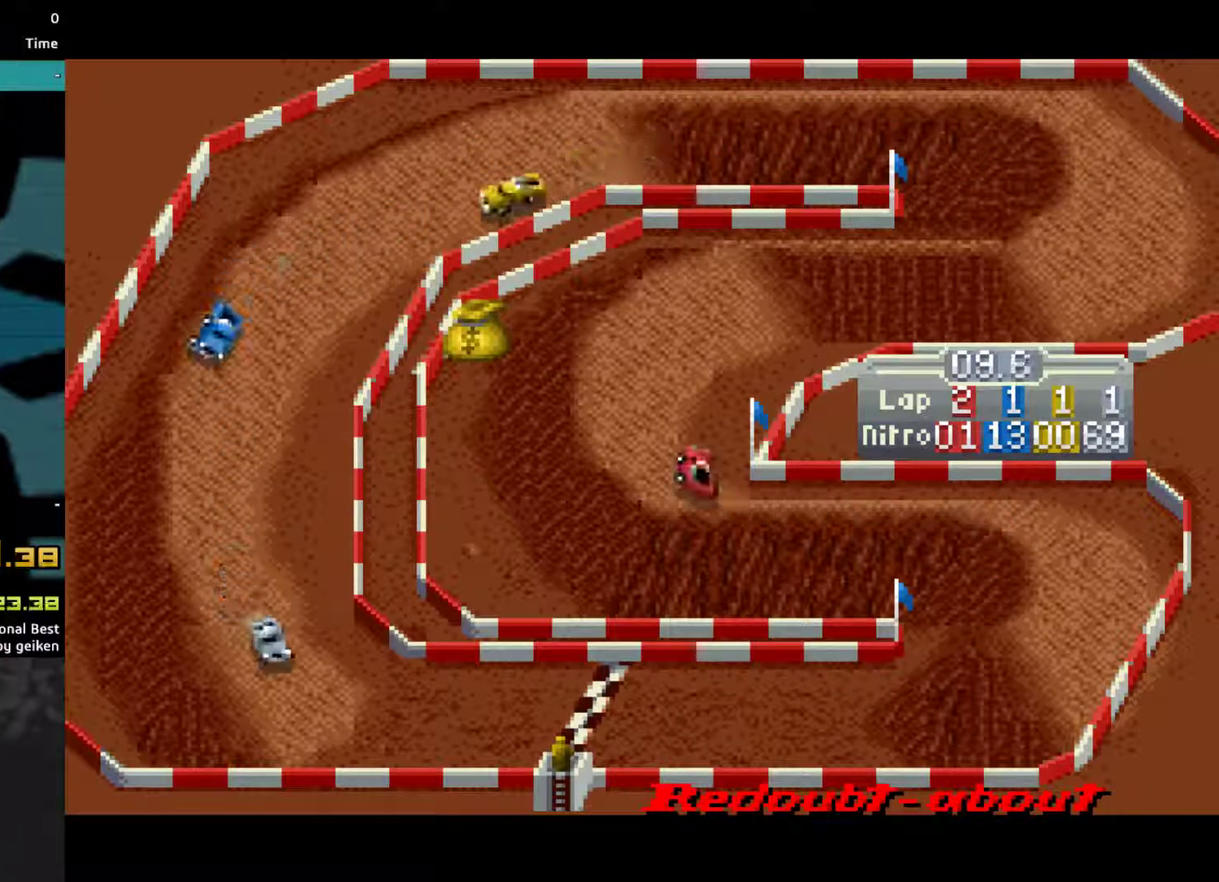
{"buttons": ["CROSS"], "events": [[100, "DPAD_RIGHT", "up"], [333, "DPAD_RIGHT", "down"], [467, "DPAD_RIGHT", "up"]]}
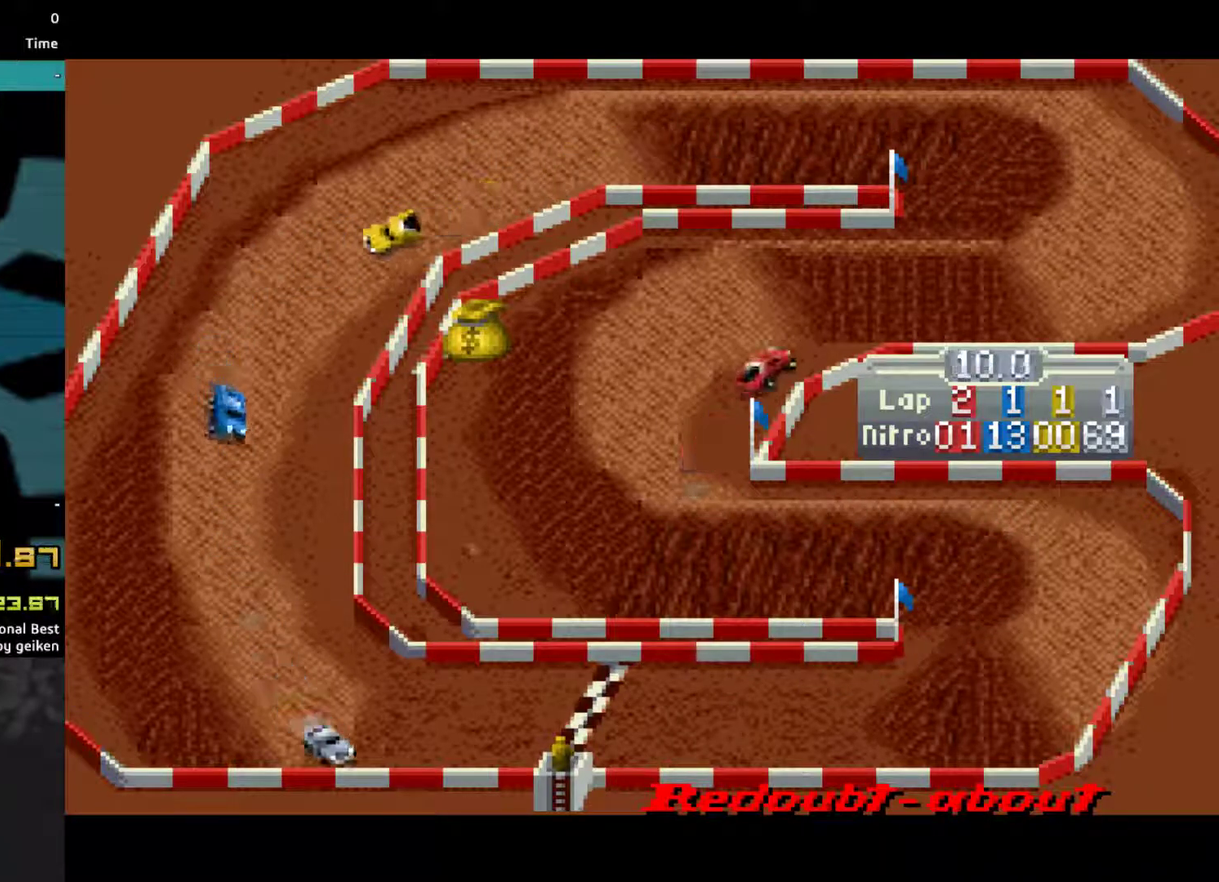
{"buttons": ["CROSS", "DPAD_LEFT"], "events": [[33, "DPAD_RIGHT", "down"], [233, "DPAD_RIGHT", "up"], [433, "DPAD_LEFT", "down"]]}
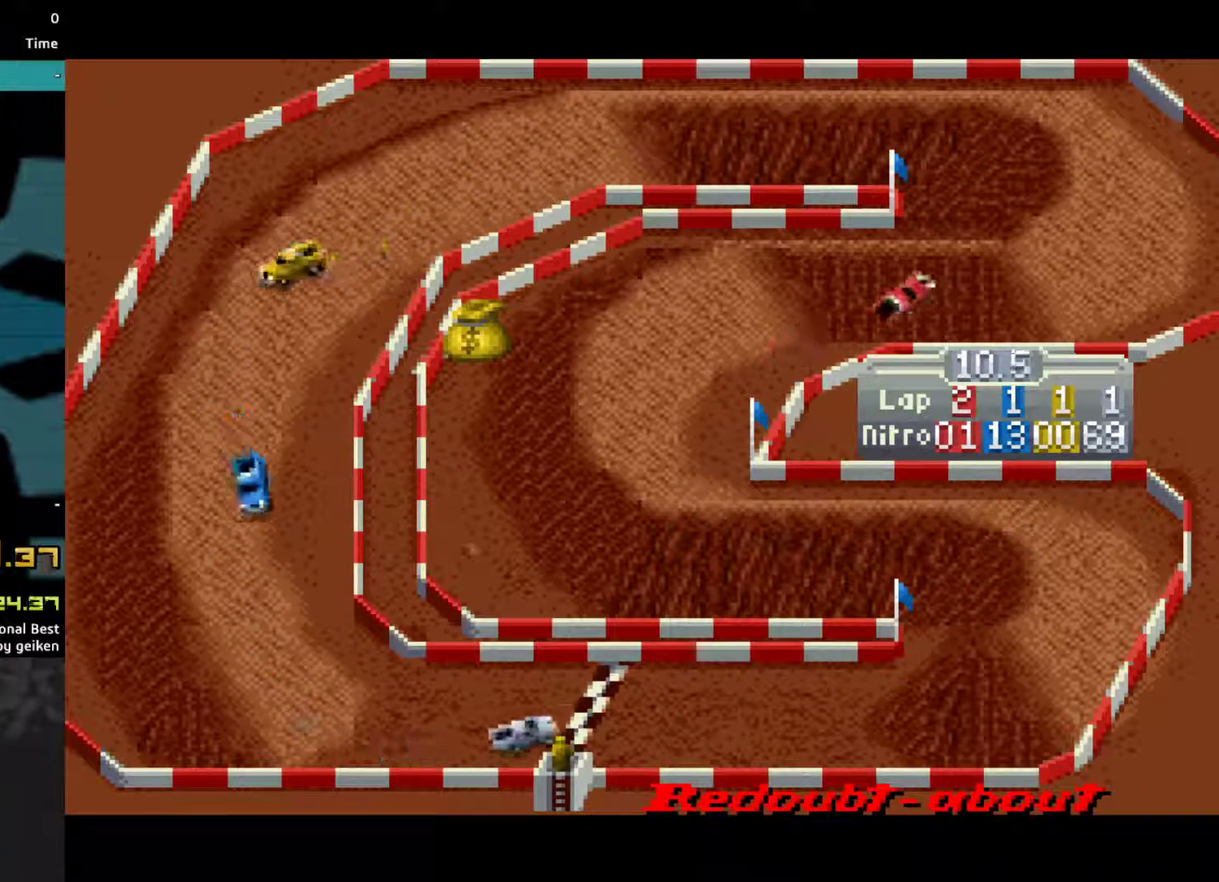
{"buttons": ["CROSS", "DPAD_LEFT"], "events": [[167, "DPAD_LEFT", "up"], [233, "DPAD_LEFT", "down"], [367, "DPAD_LEFT", "up"], [500, "DPAD_LEFT", "down"]]}
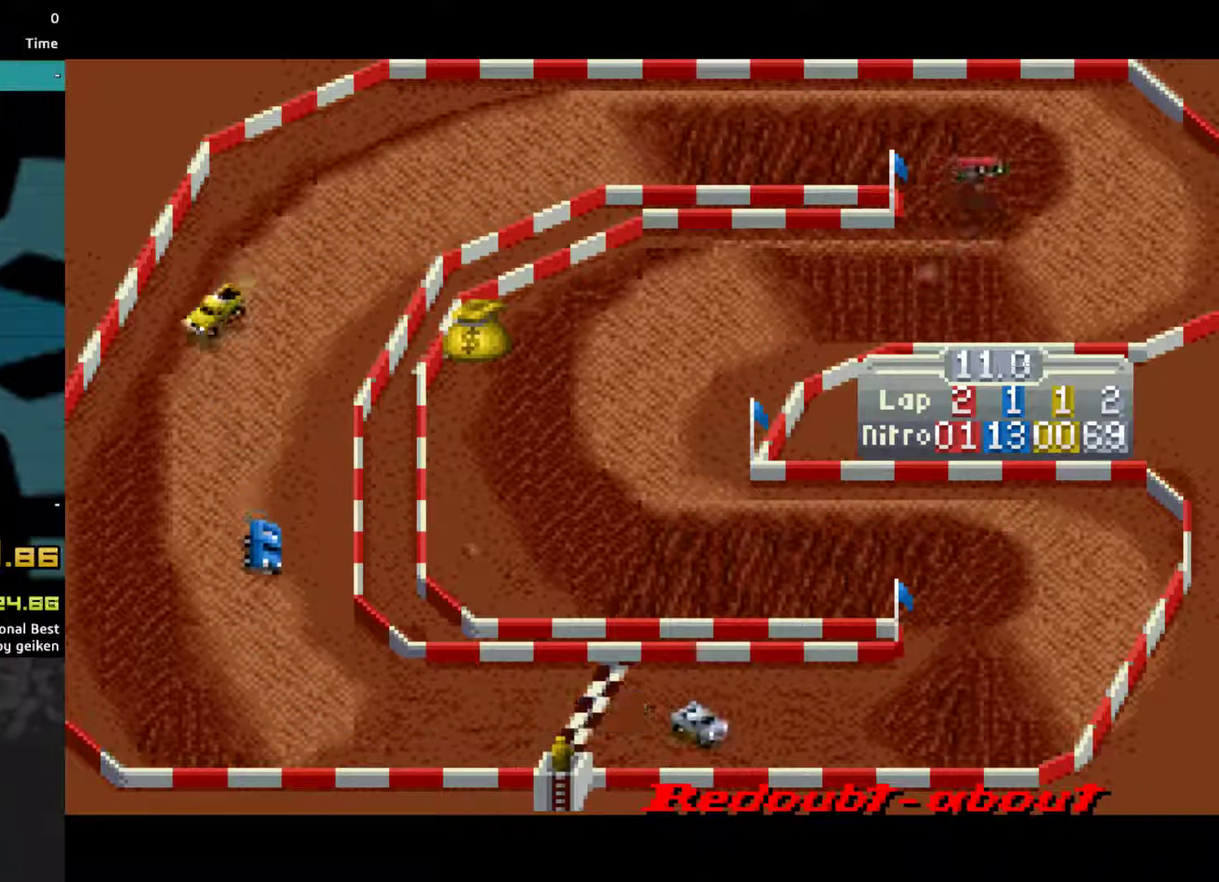
{"buttons": ["CROSS", "DPAD_LEFT"], "events": [[333, "SQUARE", "down"], [467, "SQUARE", "up"]]}